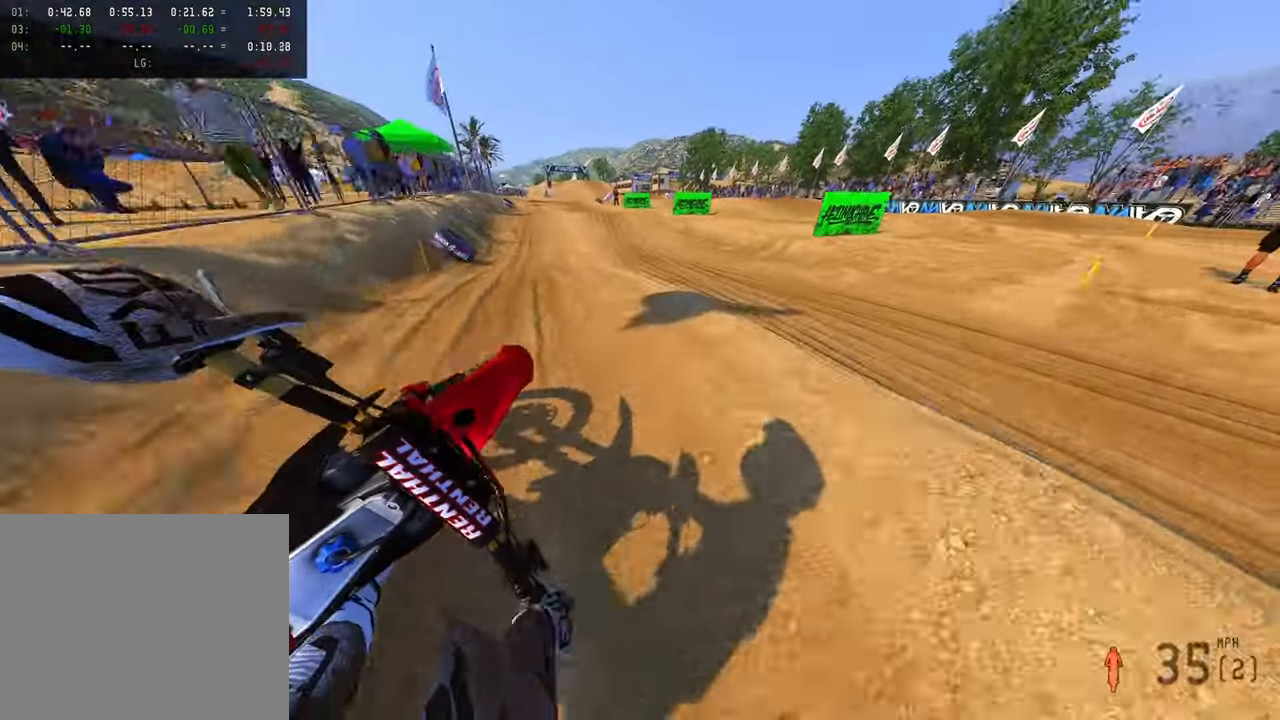
Gameplay with a controller (PlayStation layout); each line is a JSON object with the inputs held at the frame after it (dt_ms = milliseconds from this image to that frame). "button_events" lists button changes between this image and that frame as [ms after this image, input, new state], when the widget could be followed in between (sticks are given only as held states). Not read: other_buttons.
{"dt_ms": 500, "buttons": ["R2"], "left_stick": "up-left", "right_stick": "up-right", "button_events": [[350, "R2", "down"]]}
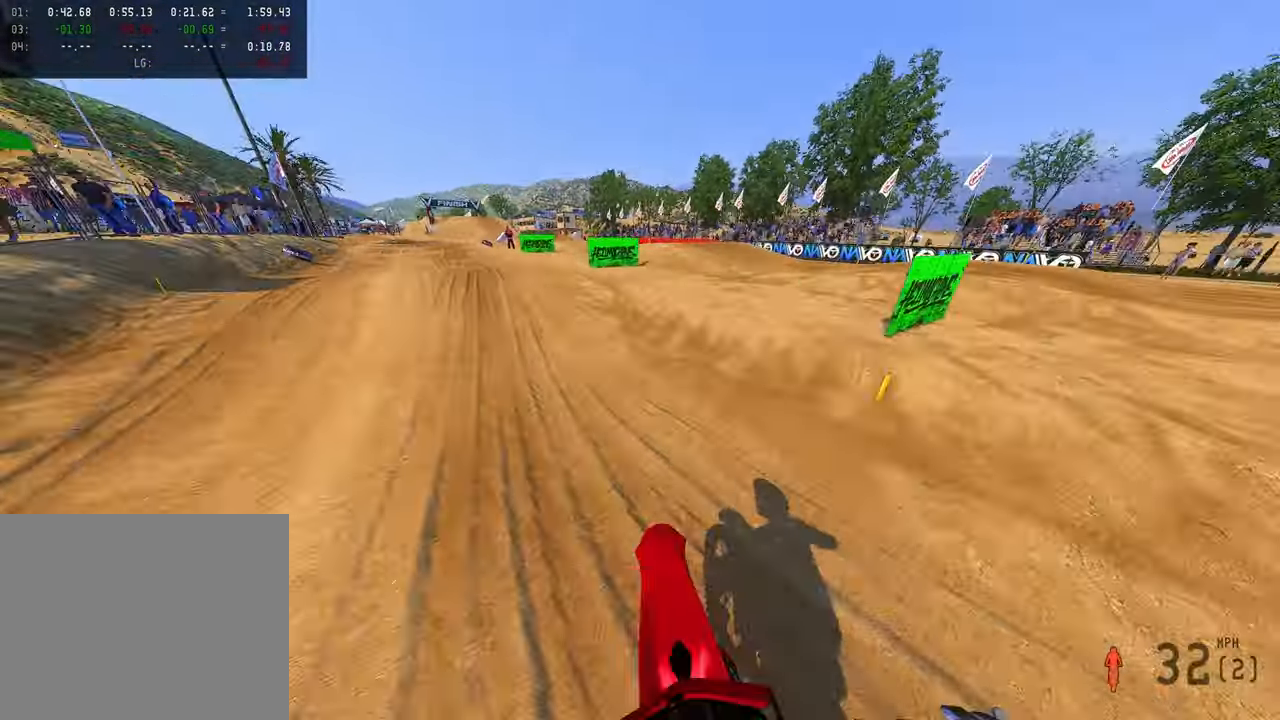
{"dt_ms": 500, "buttons": ["R2"], "left_stick": "up-left", "right_stick": "up-right", "button_events": []}
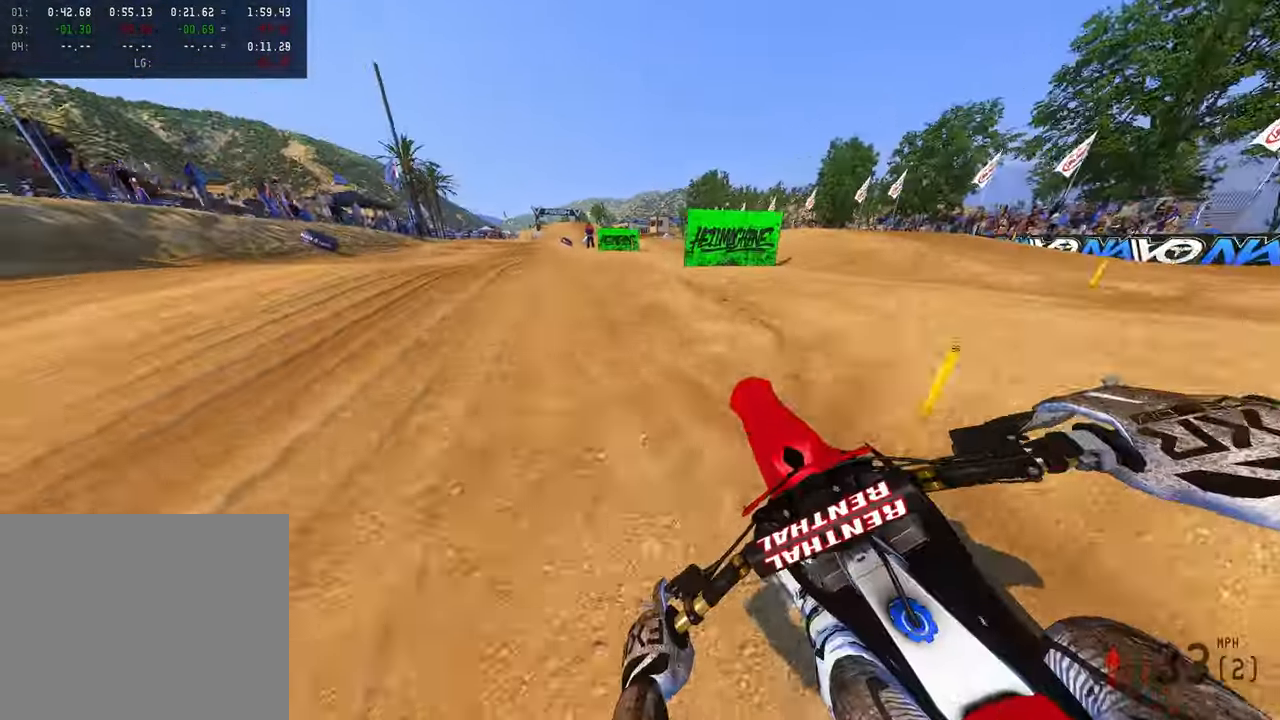
{"dt_ms": 500, "buttons": ["R2"], "left_stick": "up-right", "right_stick": "up", "button_events": []}
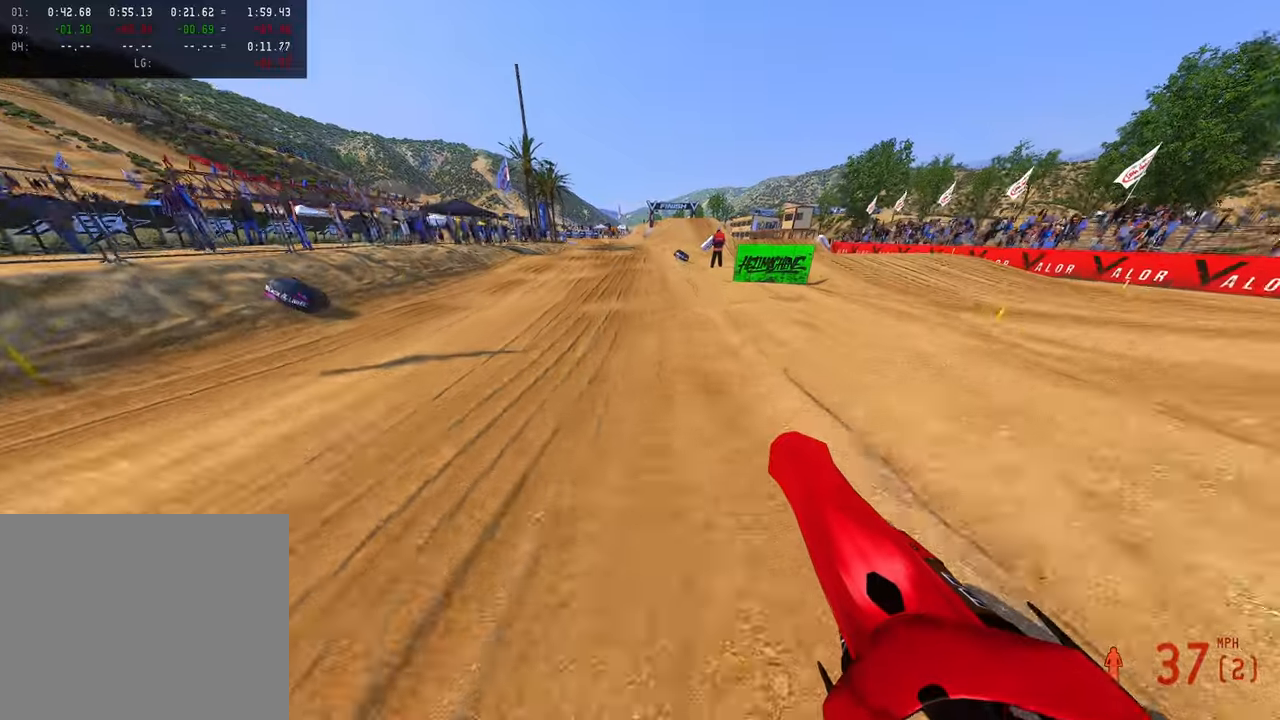
{"dt_ms": 500, "buttons": ["R2"], "left_stick": "up-right", "right_stick": "left", "button_events": []}
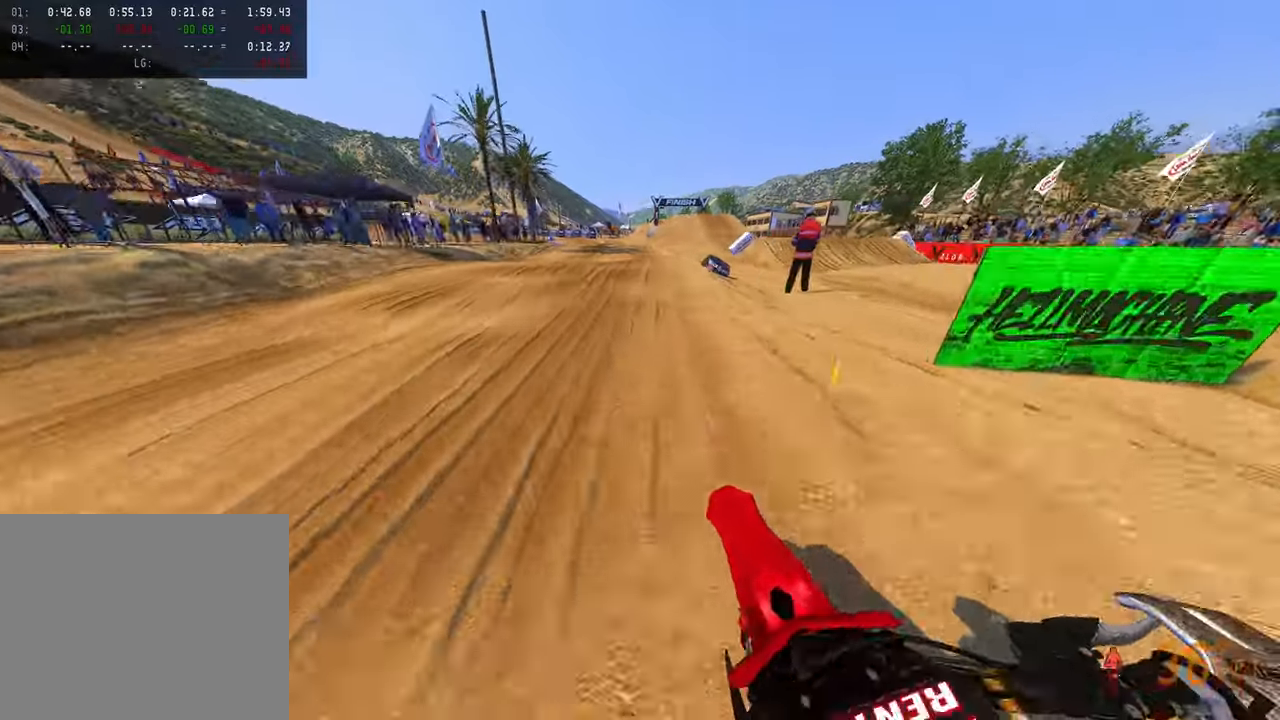
{"dt_ms": 1000, "buttons": ["R2"], "left_stick": "up", "right_stick": "left", "button_events": []}
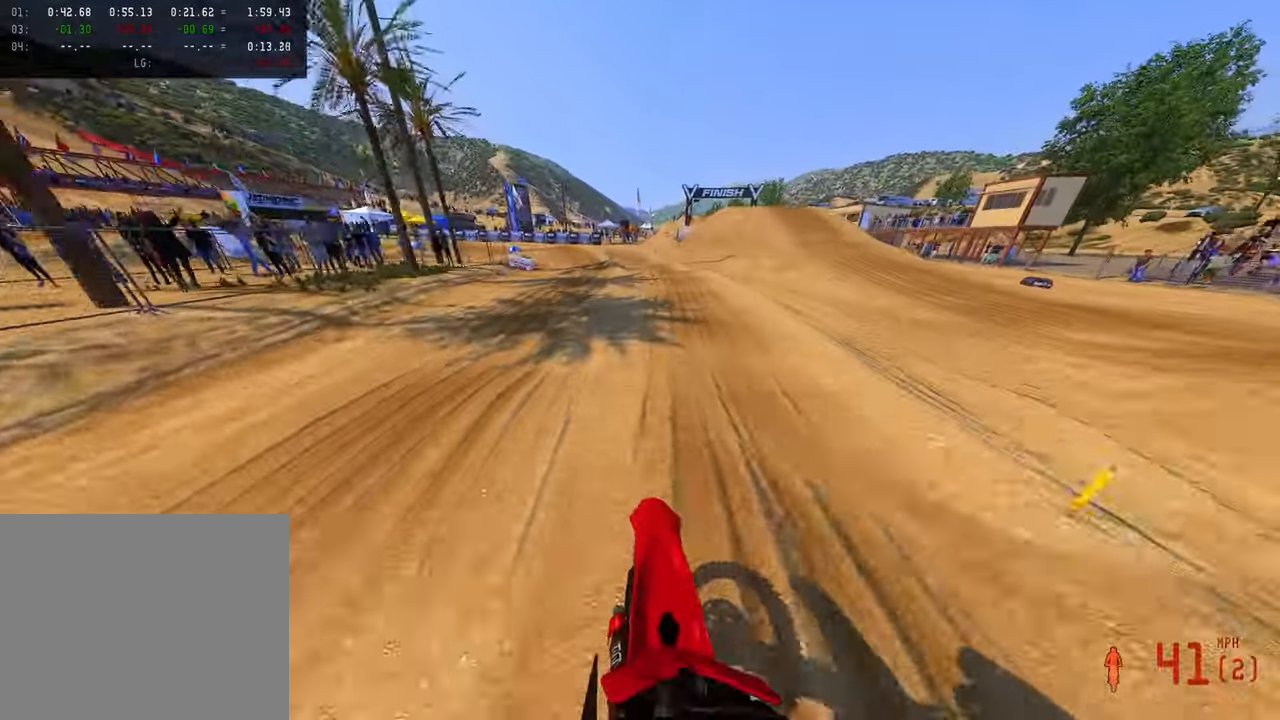
{"dt_ms": 500, "buttons": [], "left_stick": "up", "right_stick": "down-left", "button_events": [[350, "R2", "up"]]}
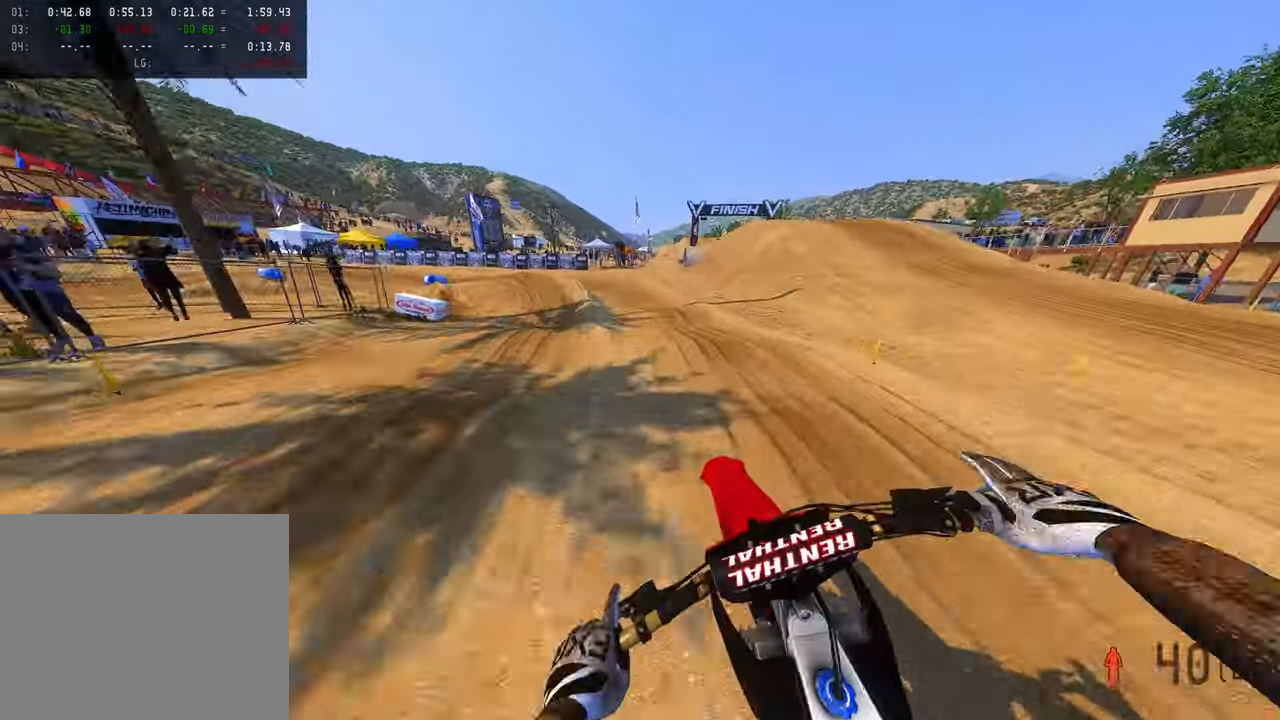
{"dt_ms": 500, "buttons": [], "left_stick": "up-left", "right_stick": "down-left", "button_events": []}
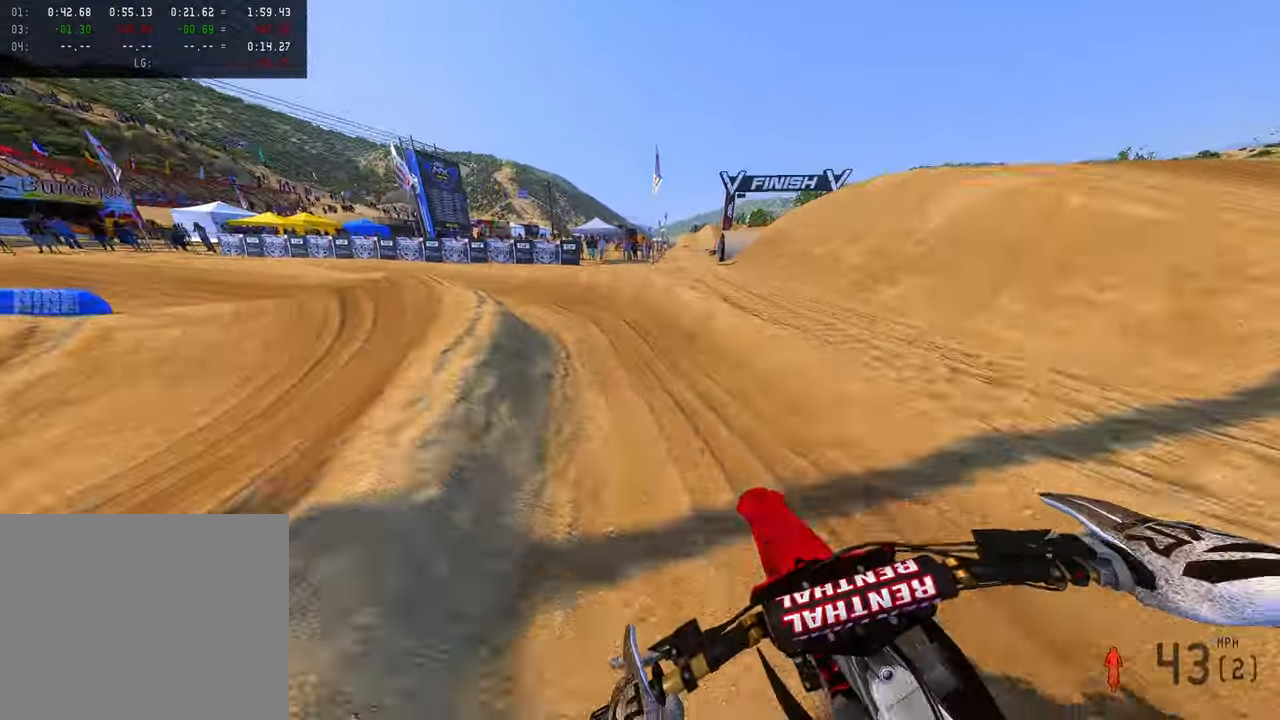
{"dt_ms": 500, "buttons": [], "left_stick": "up-left", "right_stick": "right", "button_events": [[116, "R3", "down"], [233, "R3", "up"]]}
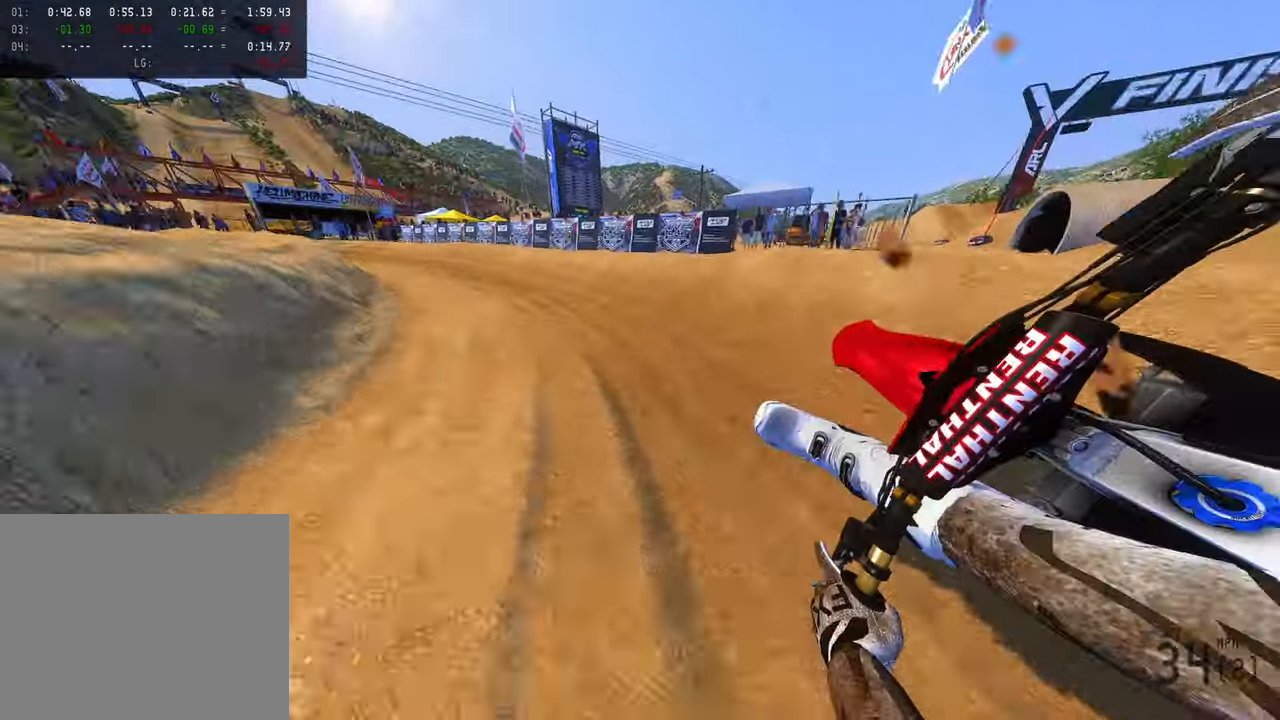
{"dt_ms": 500, "buttons": ["R2"], "left_stick": "up-left", "right_stick": "right", "button_events": [[83, "R2", "down"]]}
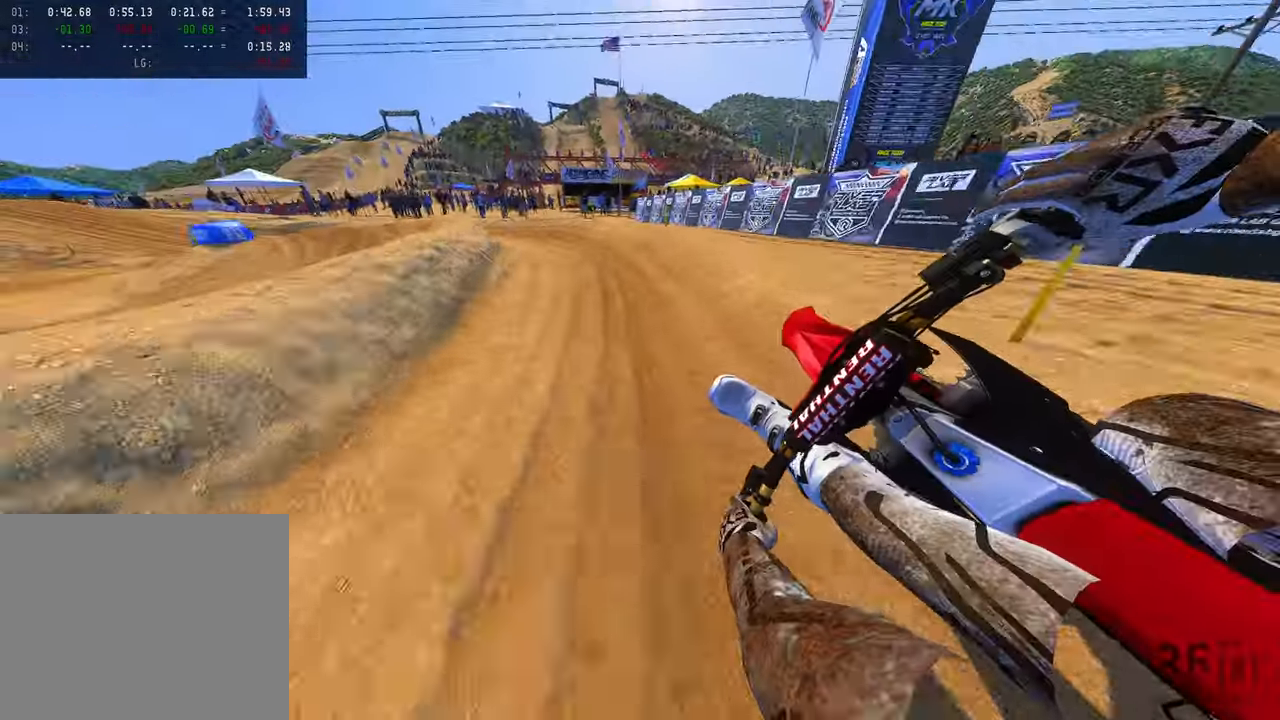
{"dt_ms": 500, "buttons": ["R2"], "left_stick": "up-left", "right_stick": "right", "button_events": []}
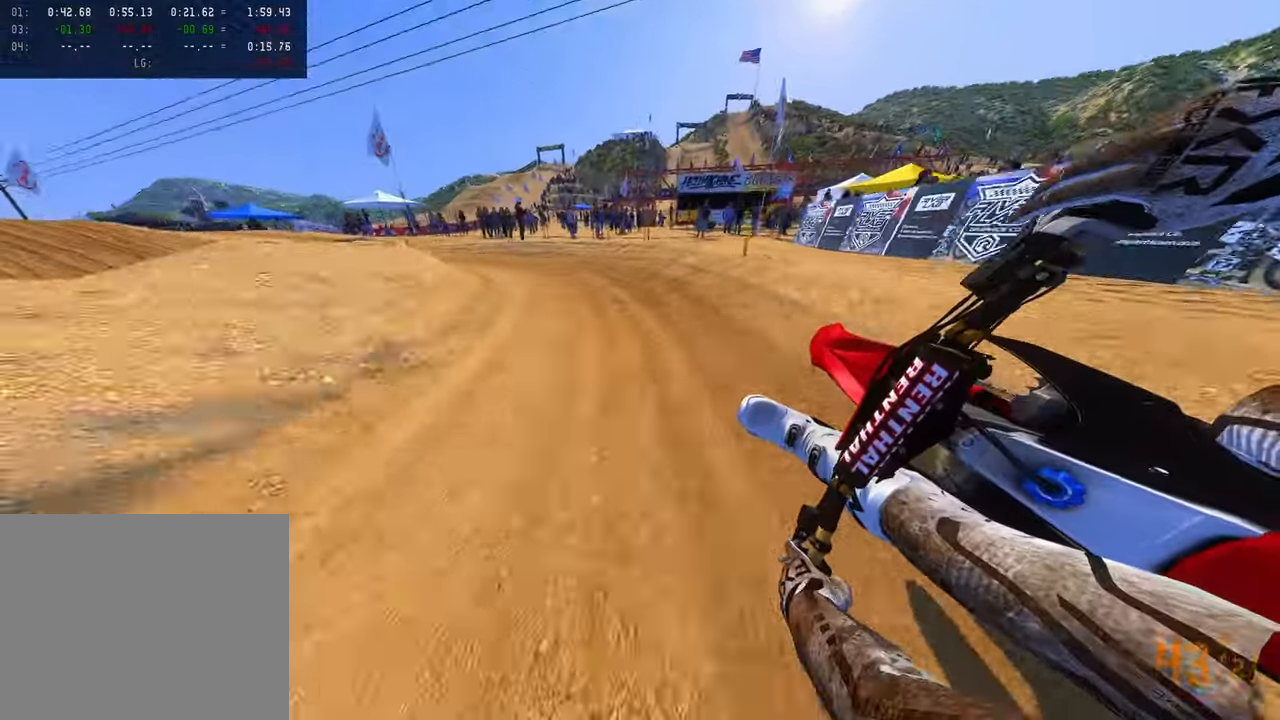
{"dt_ms": 500, "buttons": ["R2"], "left_stick": "up-left", "right_stick": "right", "button_events": []}
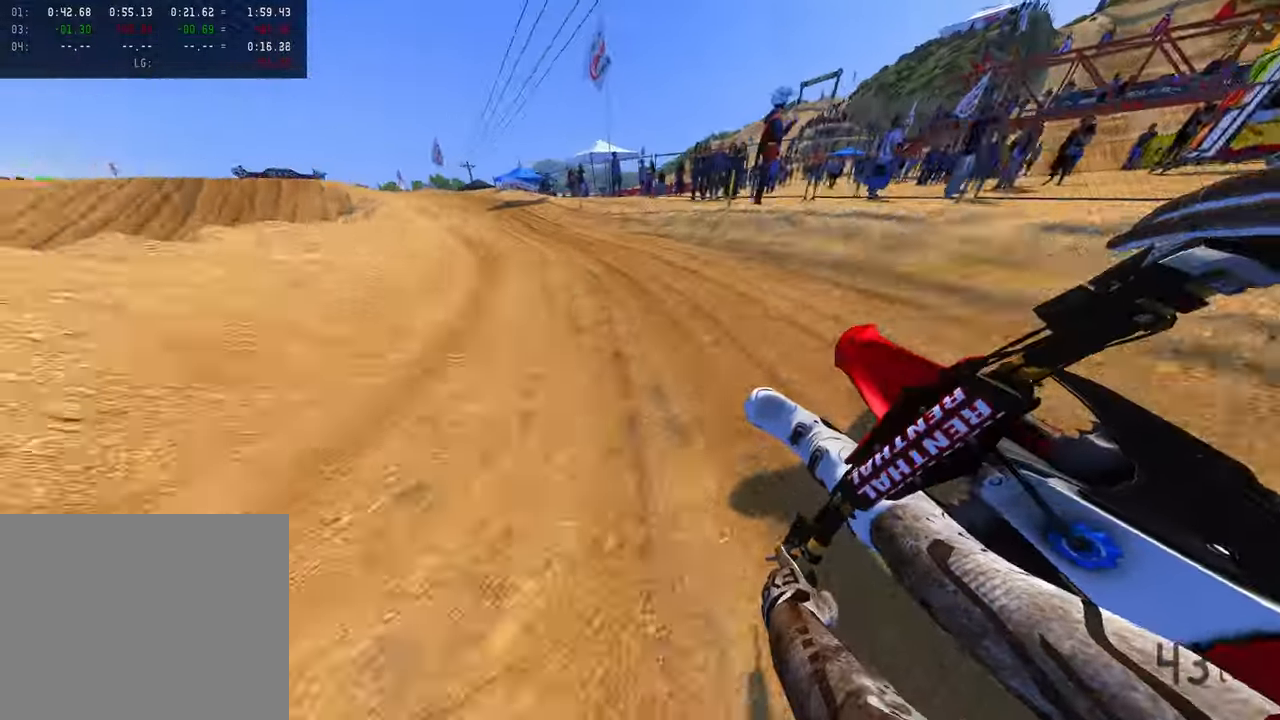
{"dt_ms": 500, "buttons": ["R2", "R3"], "left_stick": "up-left", "right_stick": "right", "button_events": [[416, "R3", "down"]]}
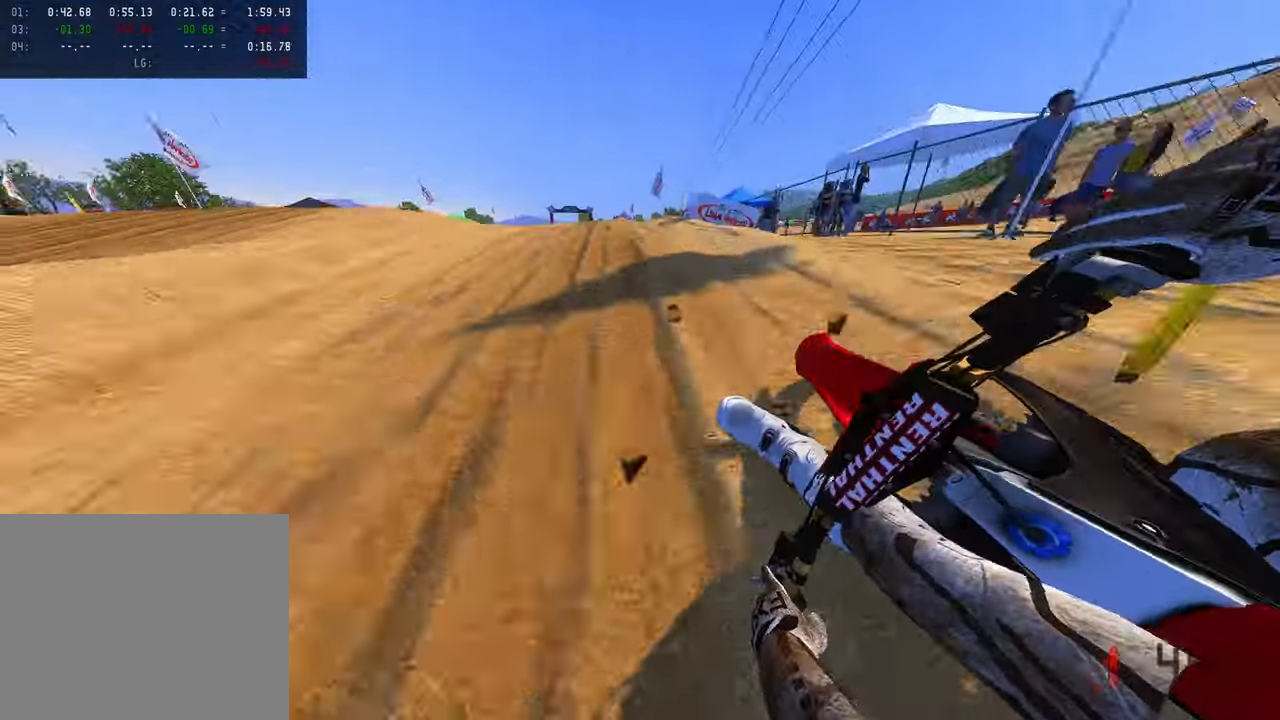
{"dt_ms": 500, "buttons": [], "left_stick": "up-left", "right_stick": "up", "button_events": [[33, "R3", "up"], [100, "R3", "down"], [216, "R2", "up"], [216, "R3", "up"]]}
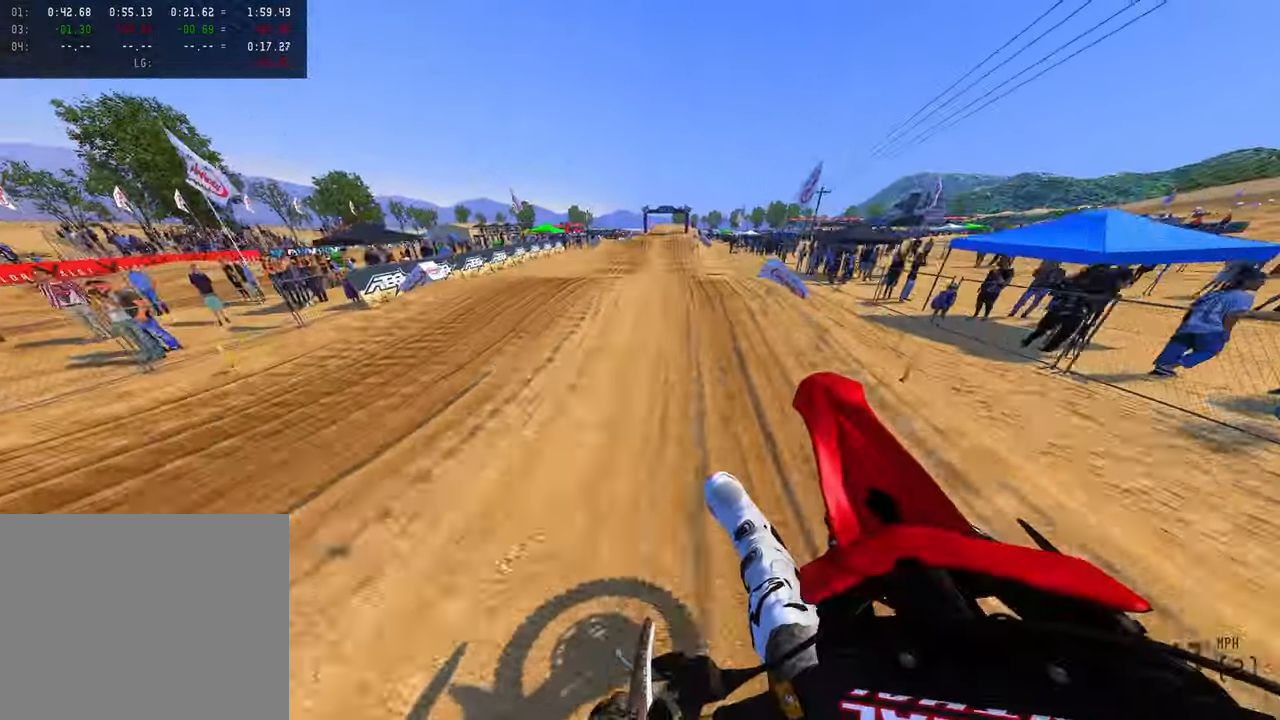
{"dt_ms": 500, "buttons": ["R2"], "left_stick": "center", "right_stick": "center", "button_events": [[150, "R2", "down"], [266, "R3", "down"], [400, "R3", "up"]]}